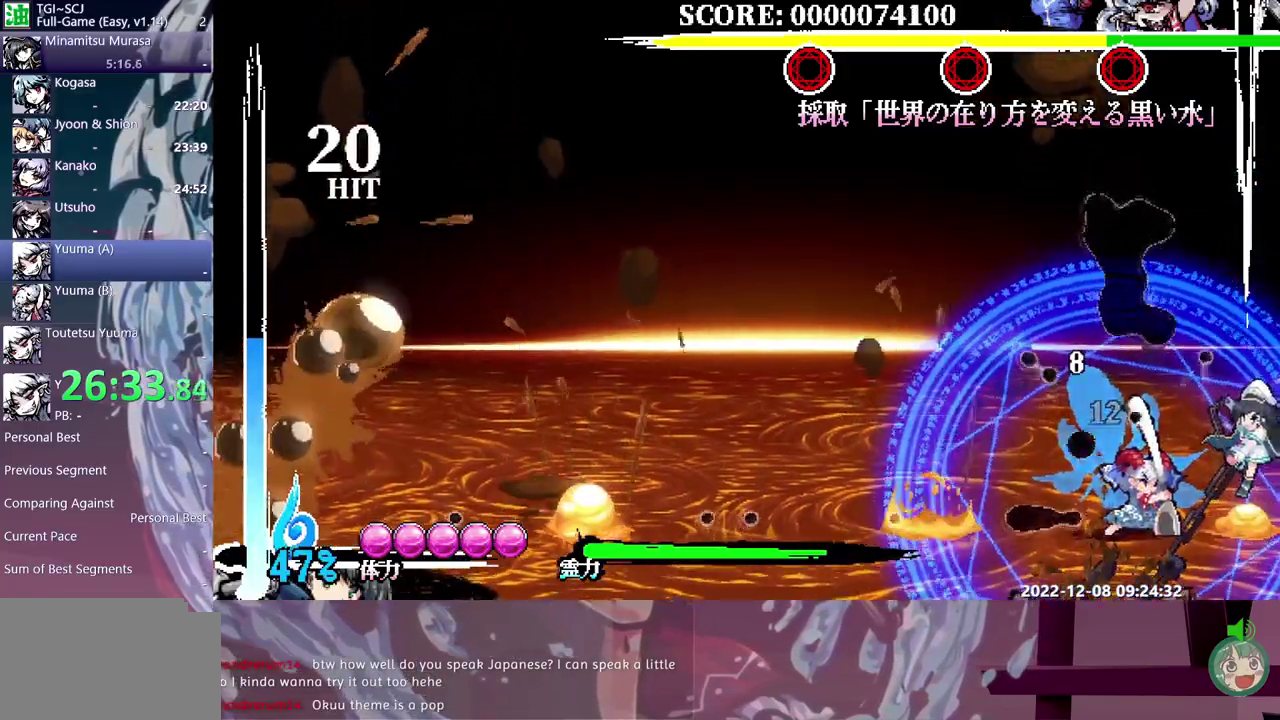
Gameplay with a controller (Xbox layout); each line is a JSON object with the inputs held at the frame after it. "events" lists button and stick changes between this image and that frame as [ms after this image, input, new state], when the widget could be followed in between. Not read: B L3 R3.
{"buttons": ["Y"], "events": [[433, "Y", "down"]]}
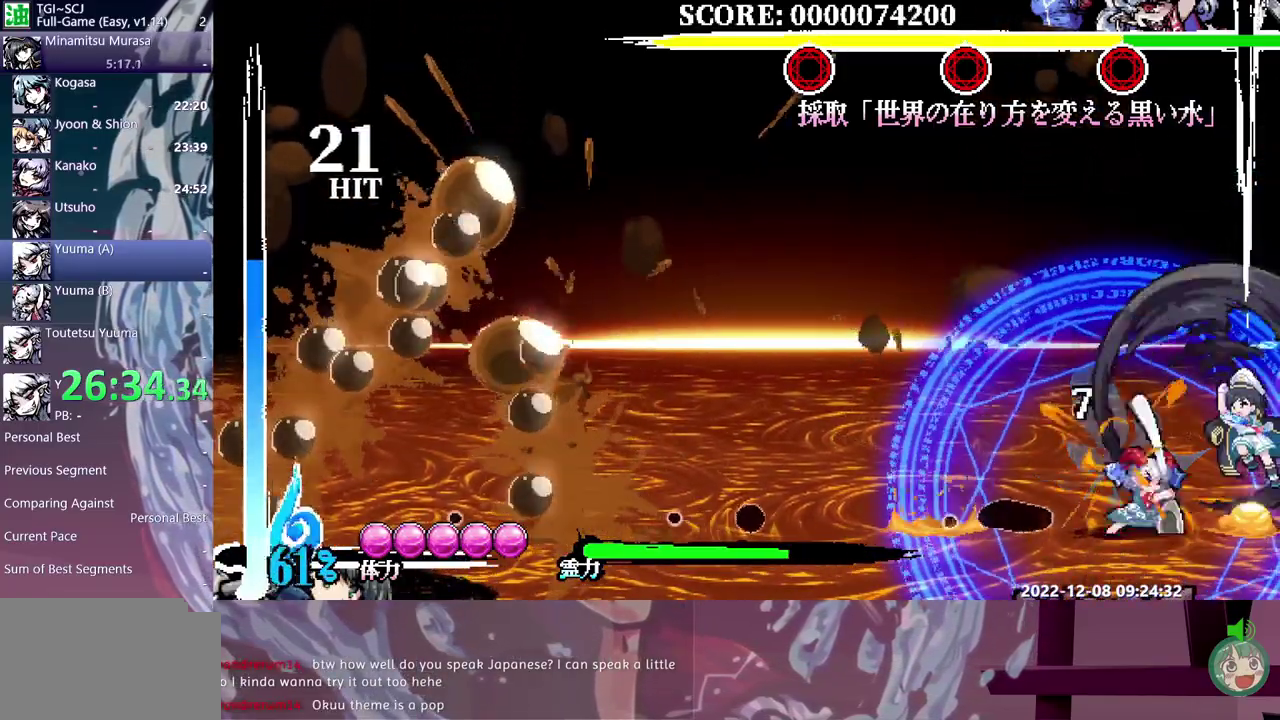
{"buttons": [], "events": [[17, "Y", "up"]]}
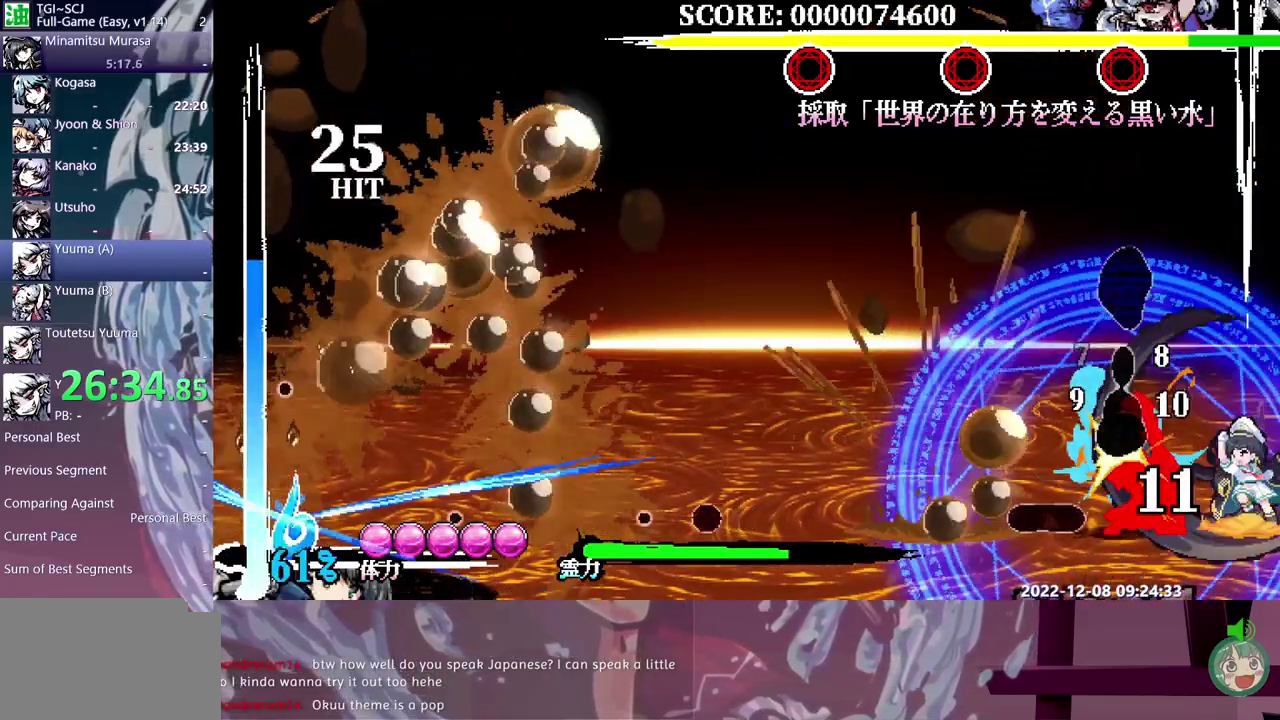
{"buttons": [], "events": [[283, "Y", "down"], [400, "Y", "up"]]}
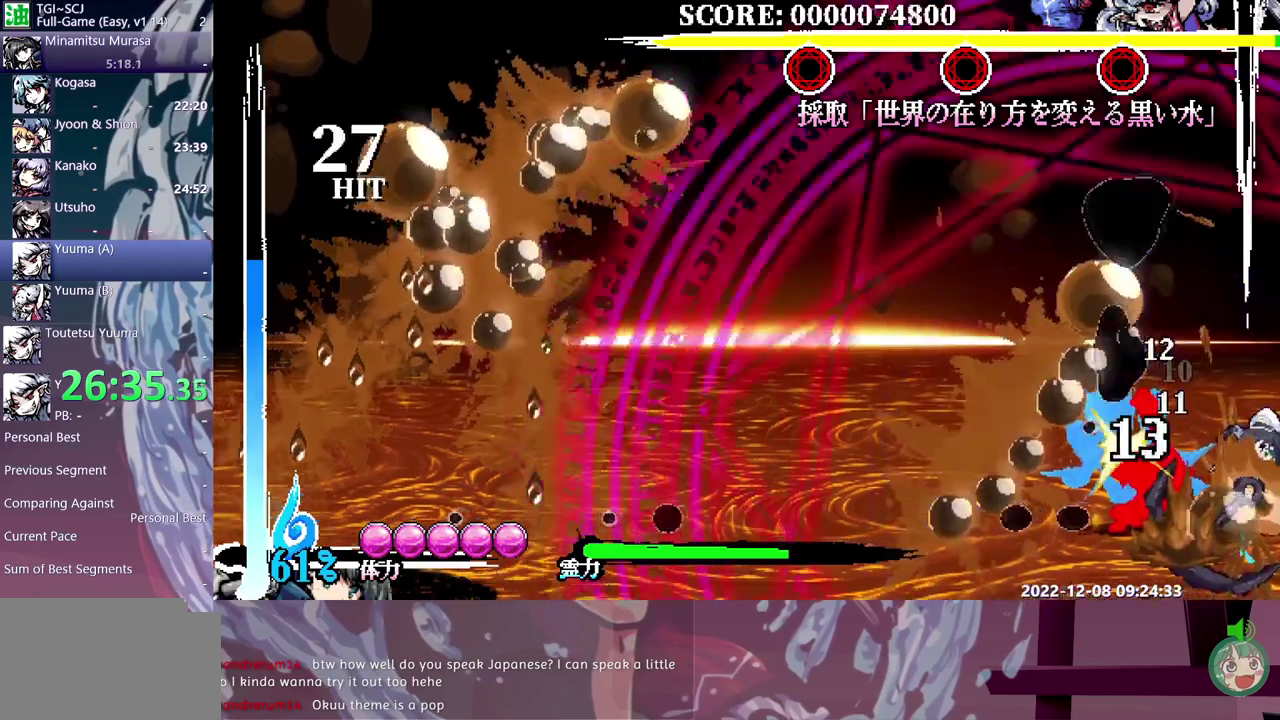
{"buttons": [], "events": []}
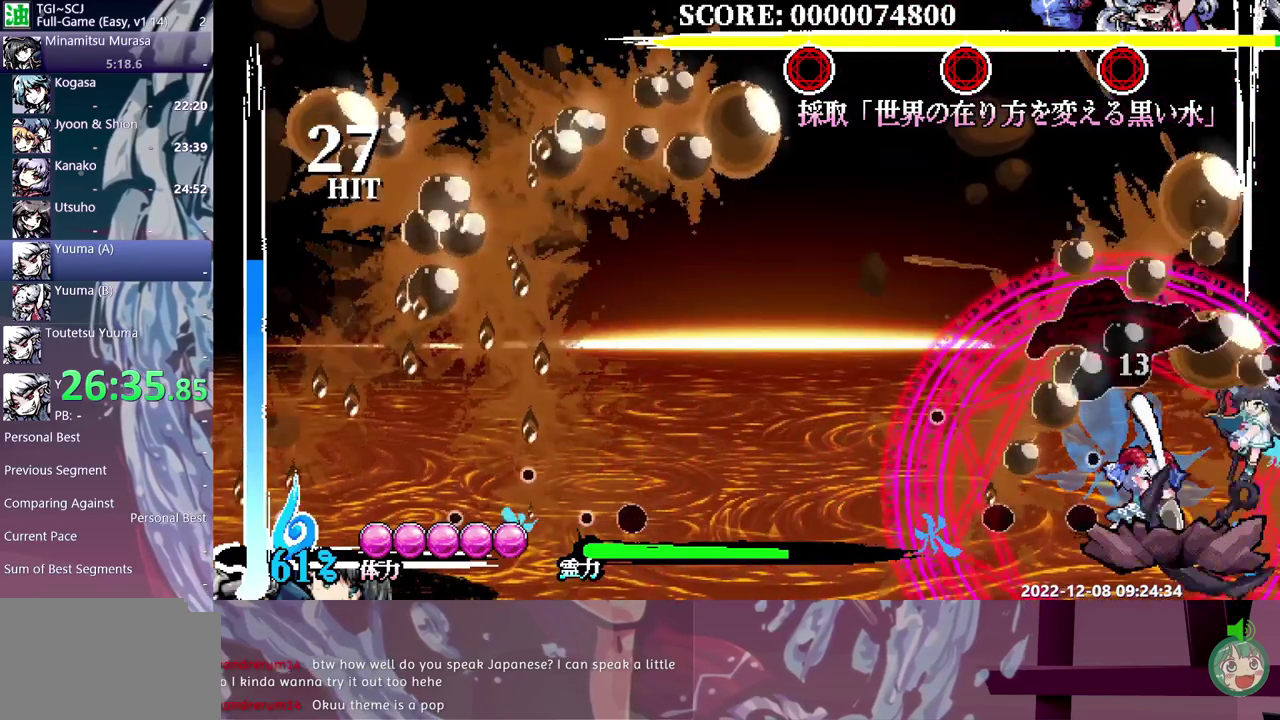
{"buttons": ["Y"], "events": [[300, "Y", "down"], [400, "Y", "up"], [467, "Y", "down"]]}
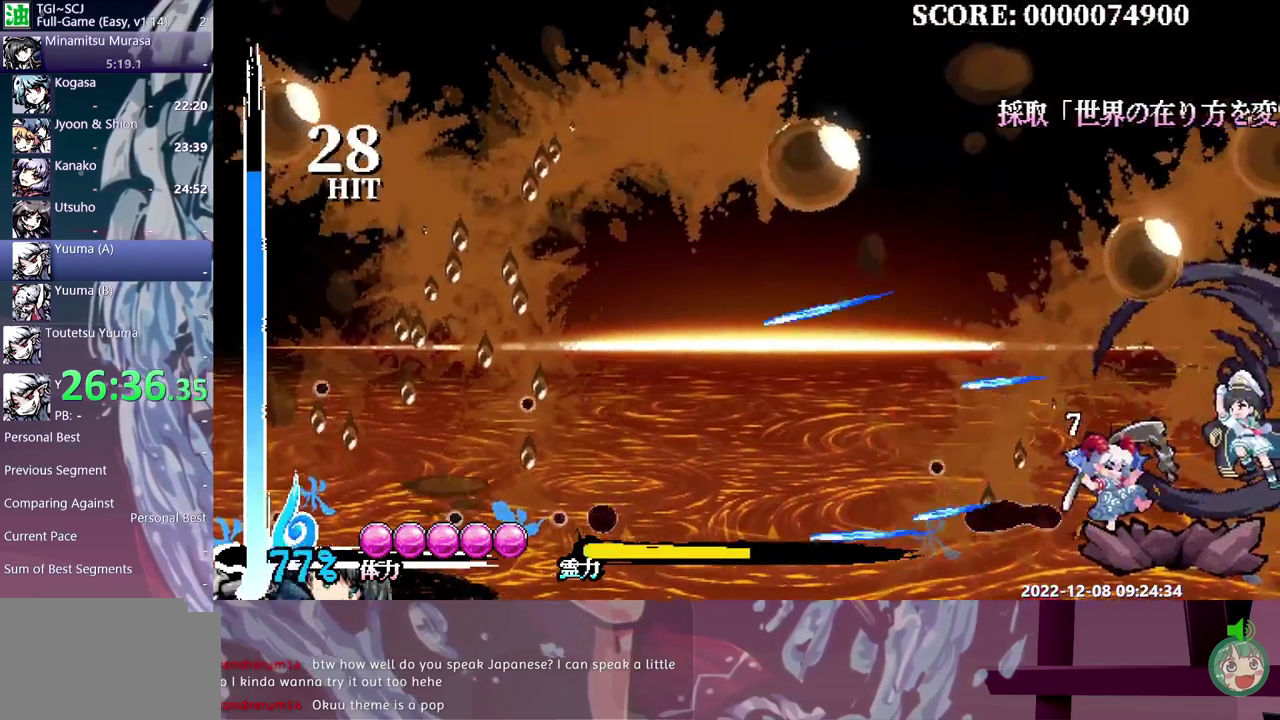
{"buttons": [], "events": [[17, "Y", "up"]]}
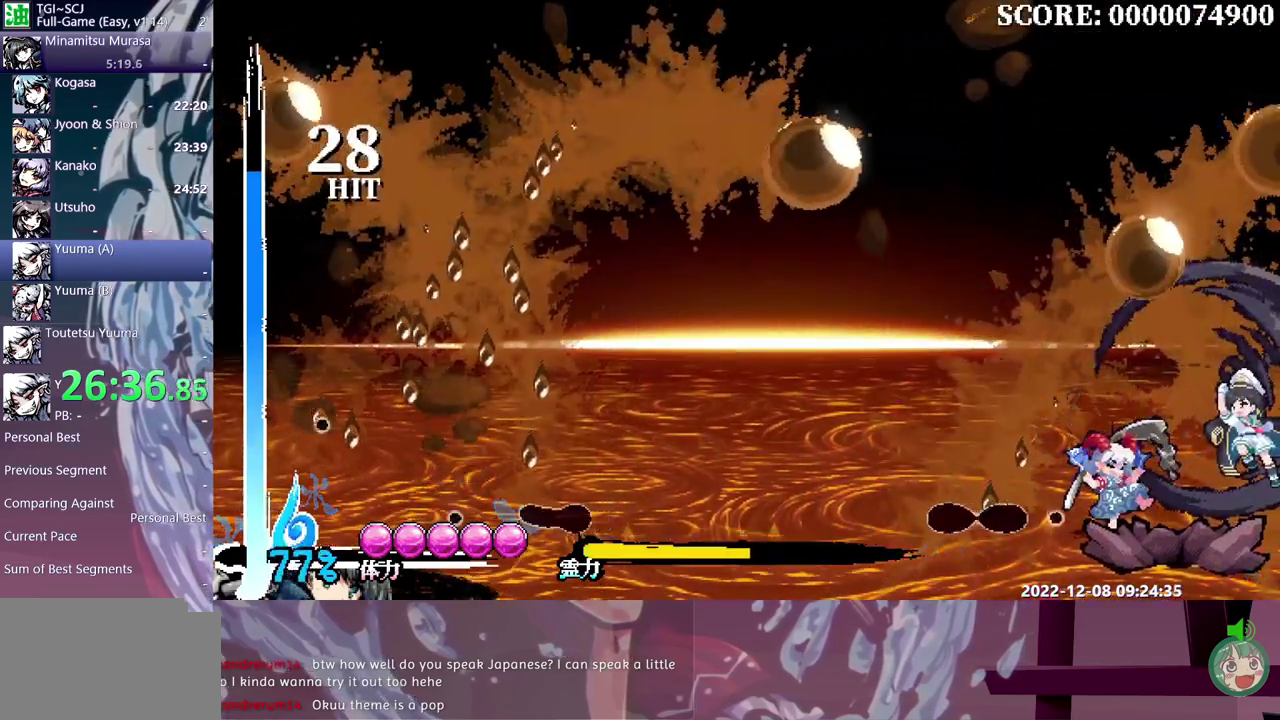
{"buttons": [], "events": []}
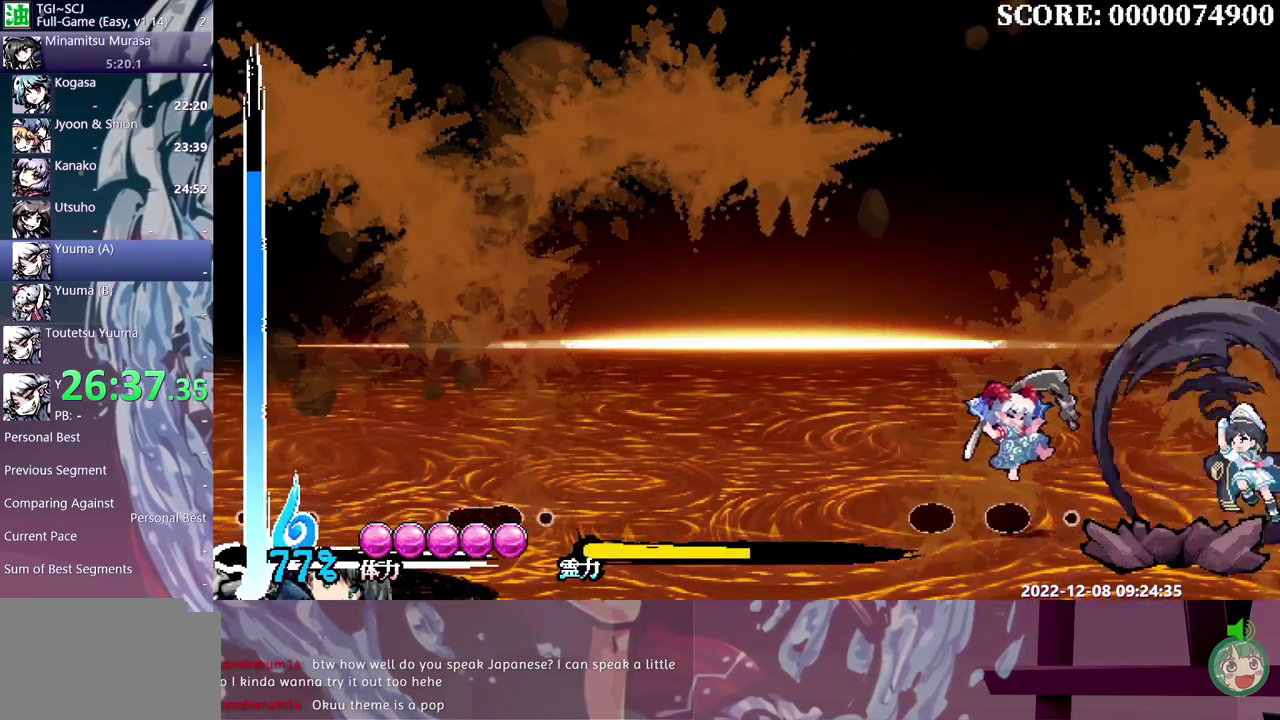
{"buttons": [], "events": []}
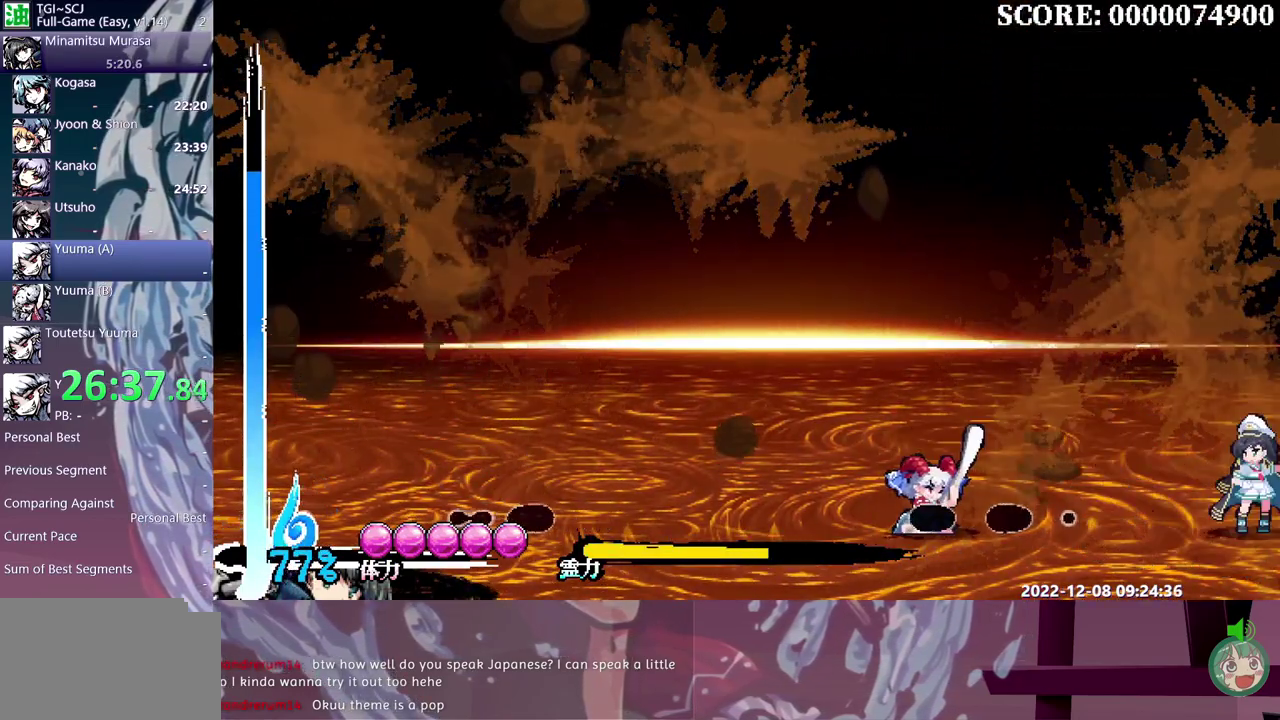
{"buttons": [], "events": []}
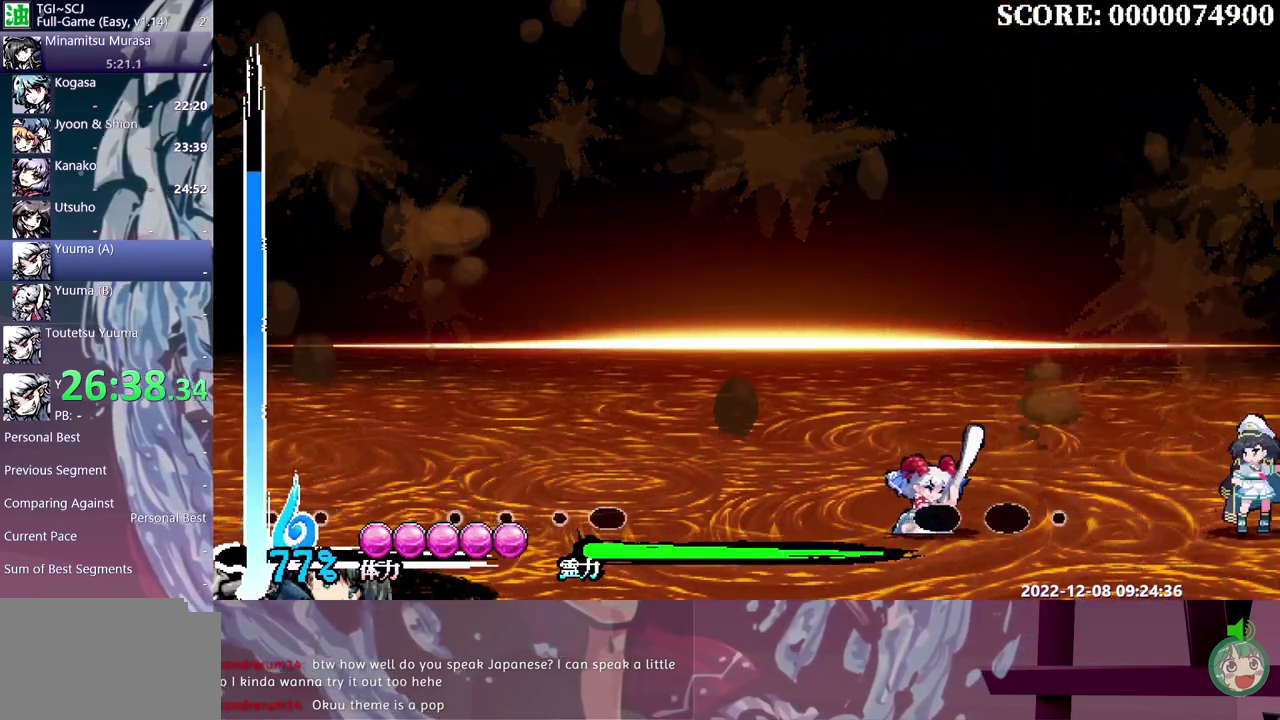
{"buttons": [], "events": []}
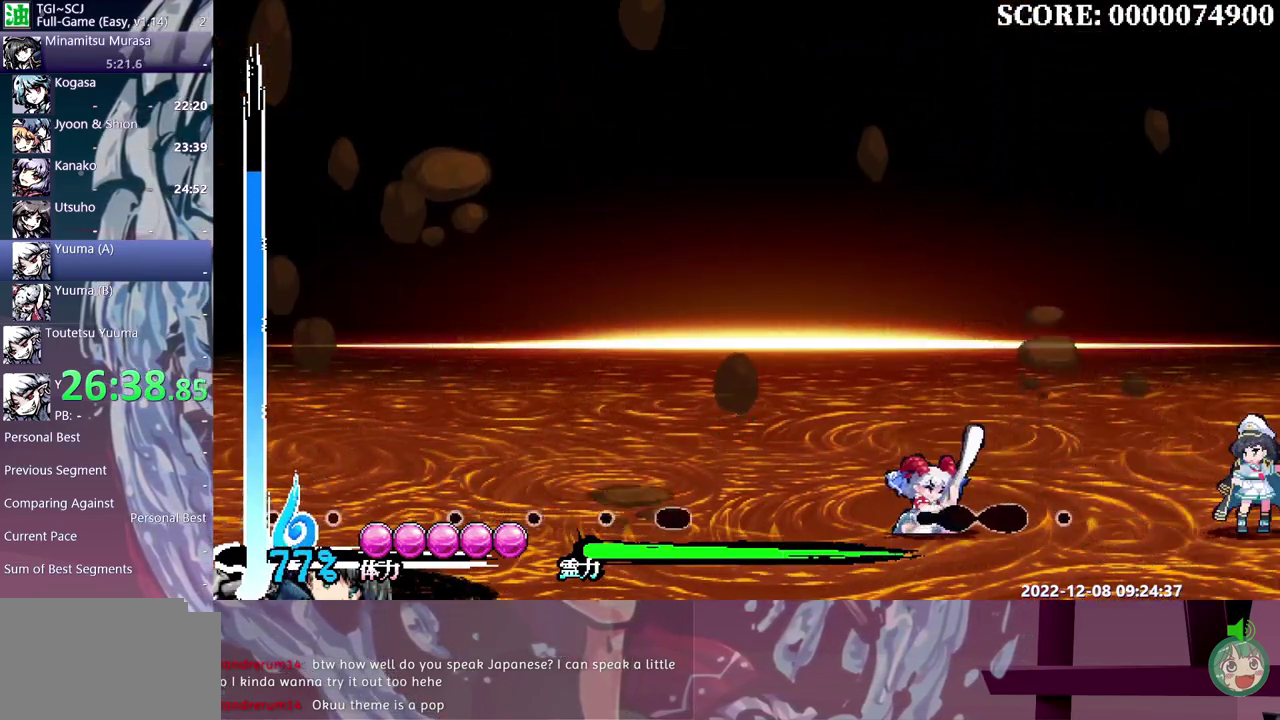
{"buttons": [], "events": []}
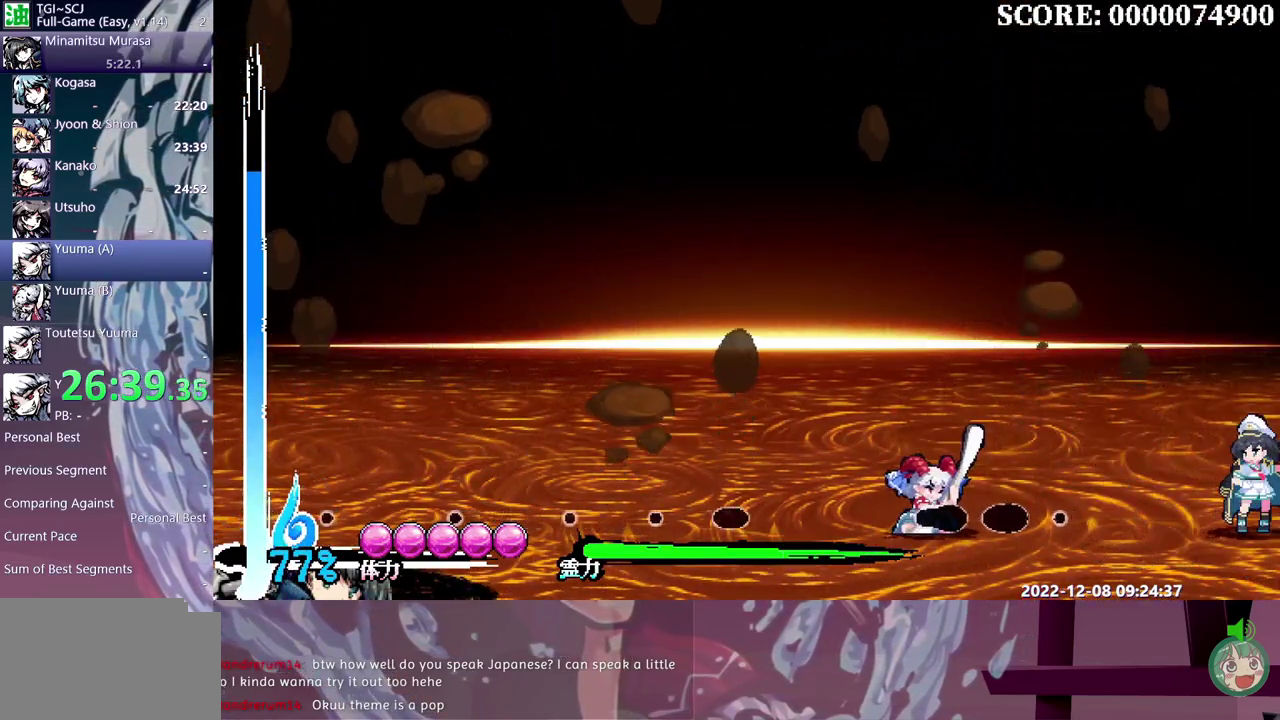
{"buttons": ["Y"], "events": [[367, "Y", "down"], [417, "Y", "up"], [500, "Y", "down"]]}
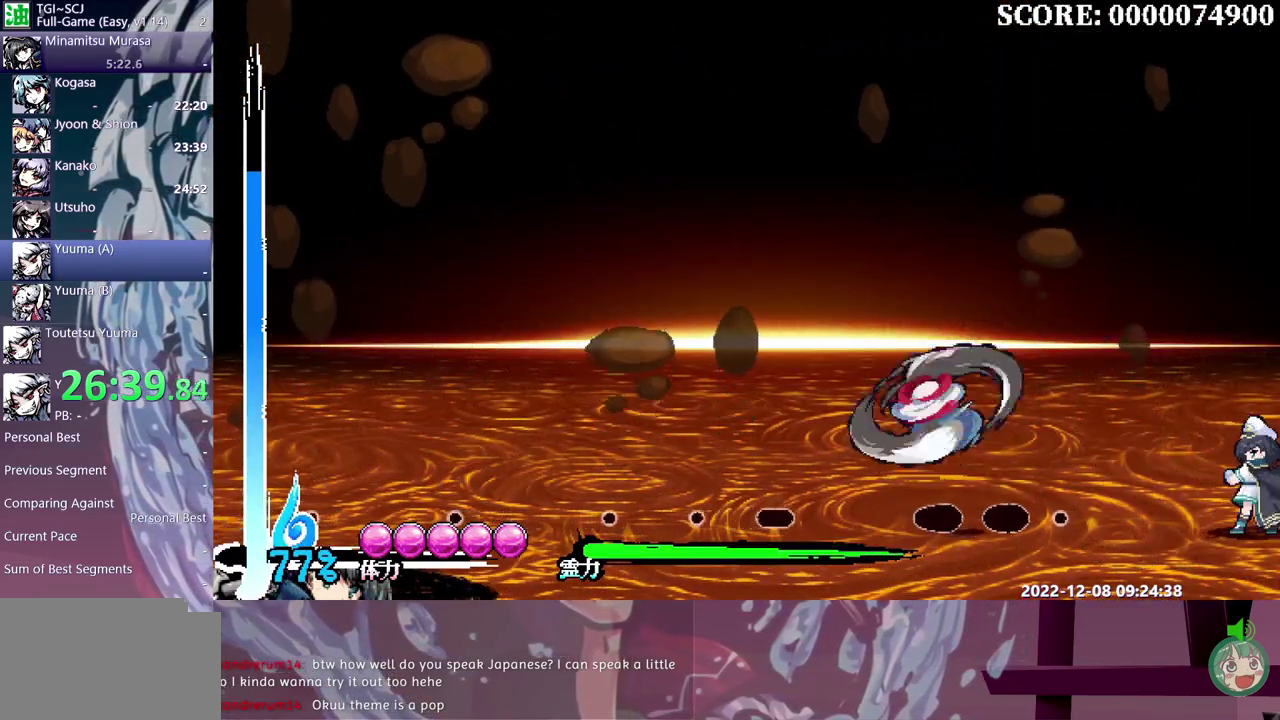
{"buttons": [], "events": [[50, "Y", "up"]]}
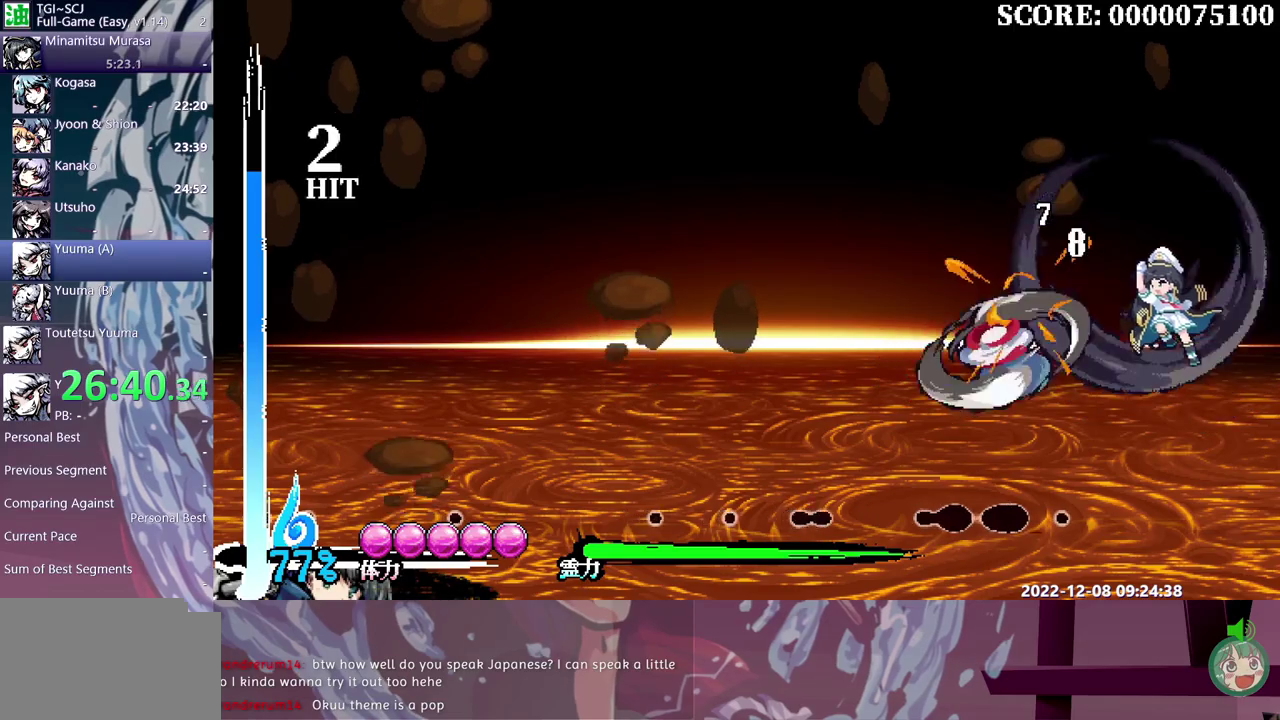
{"buttons": [], "events": []}
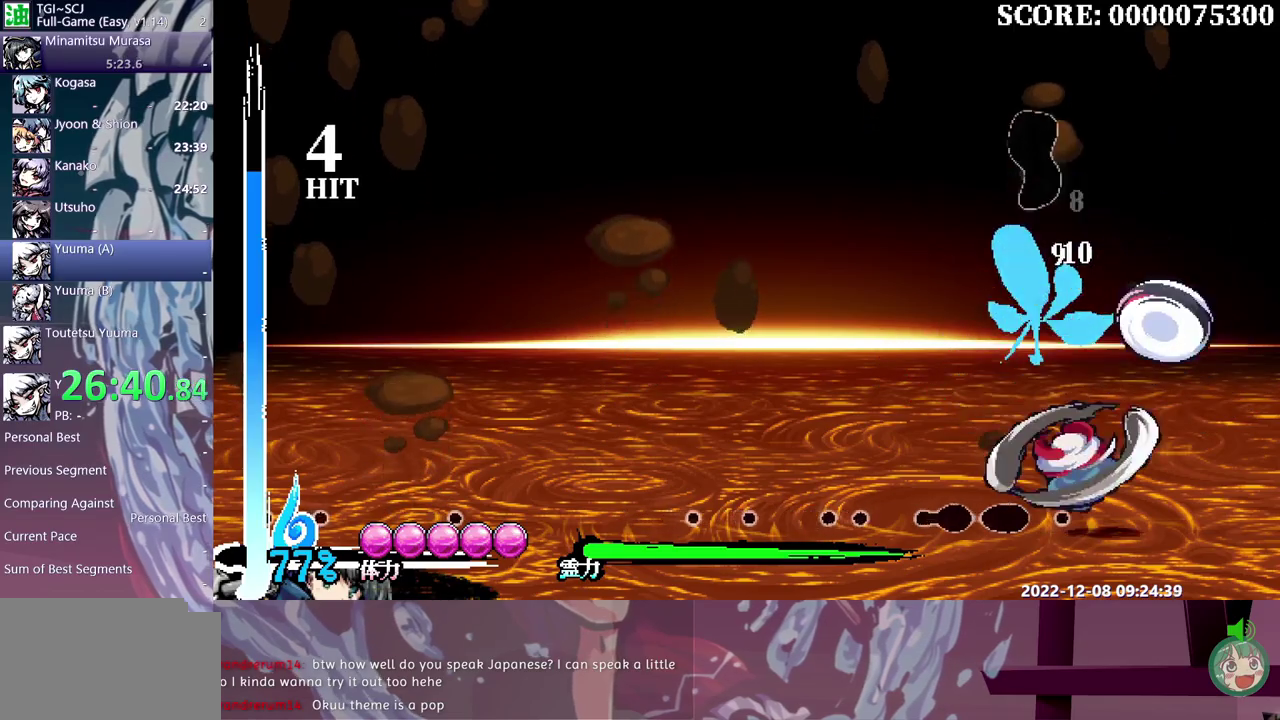
{"buttons": [], "events": []}
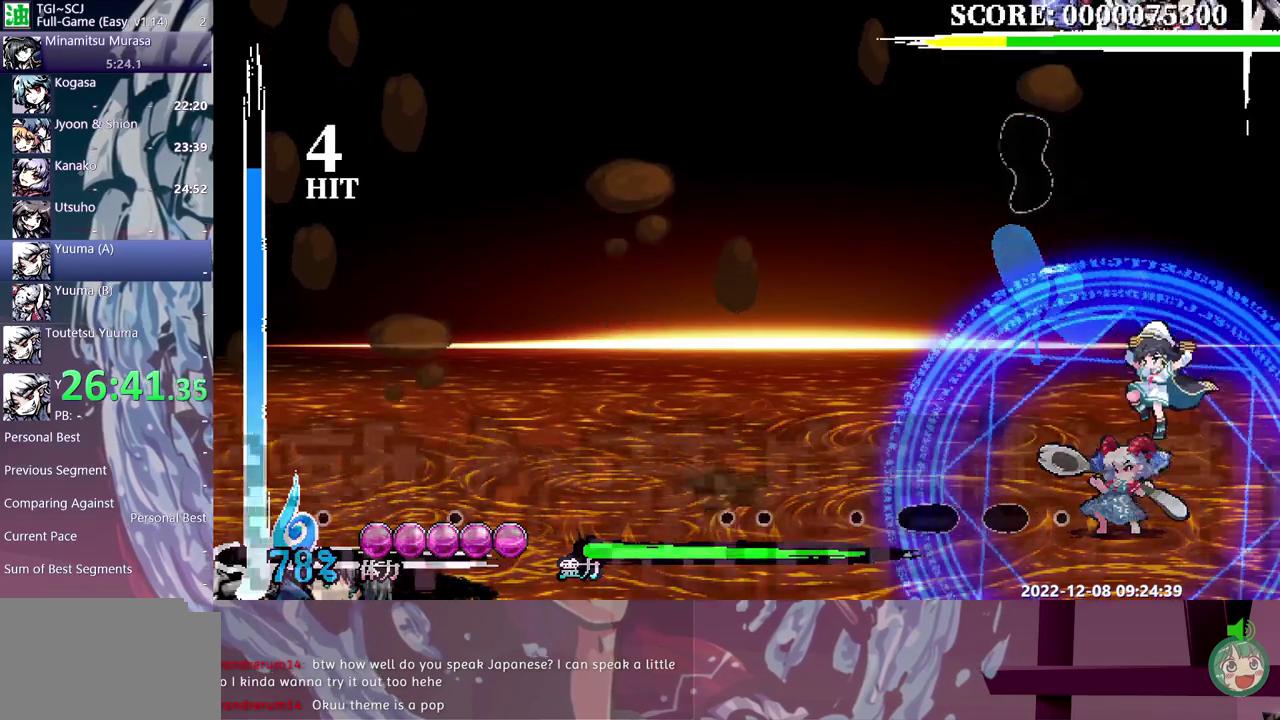
{"buttons": [], "events": [[117, "Y", "down"], [200, "Y", "up"]]}
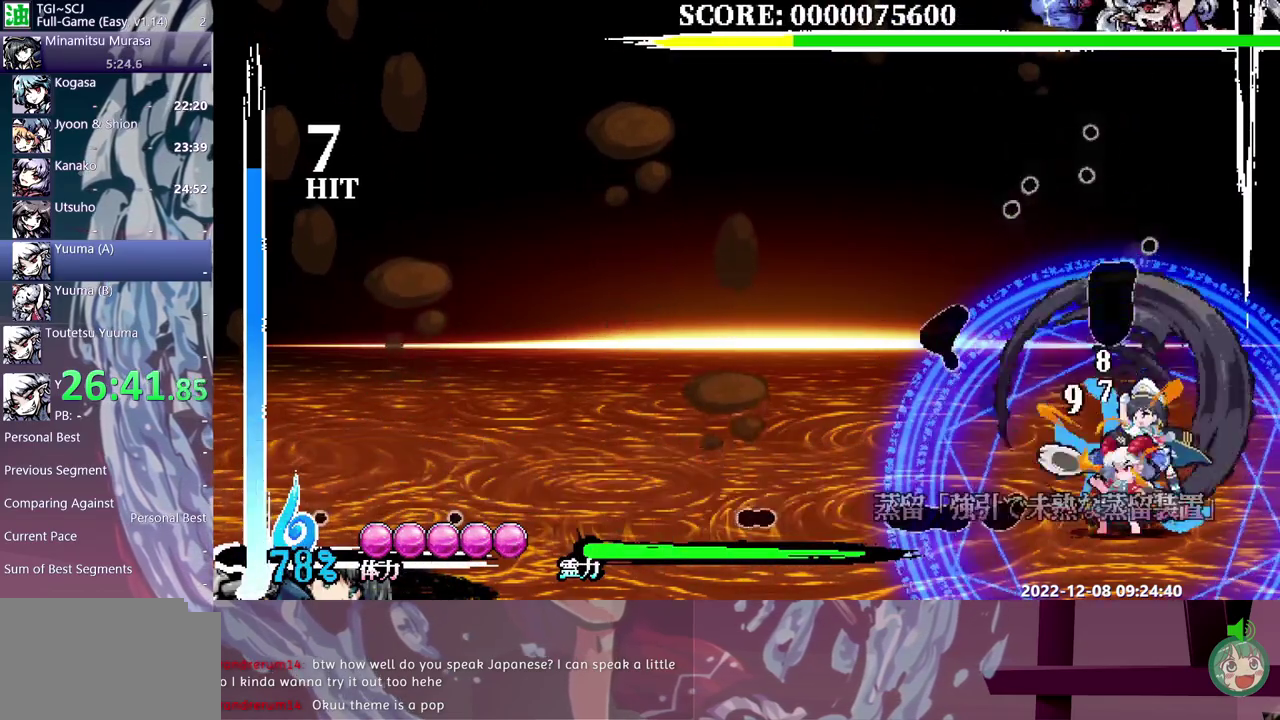
{"buttons": [], "events": [[350, "Y", "down"], [467, "Y", "up"]]}
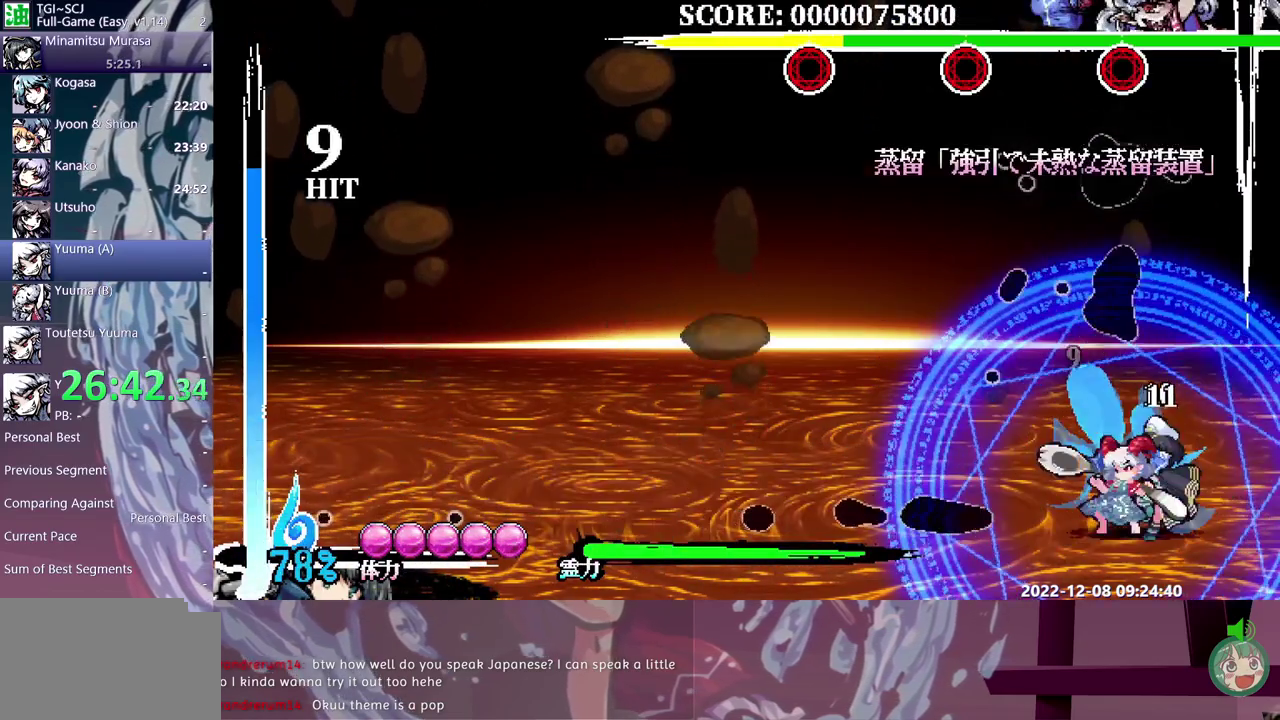
{"buttons": [], "events": [[17, "Y", "down"], [83, "Y", "up"]]}
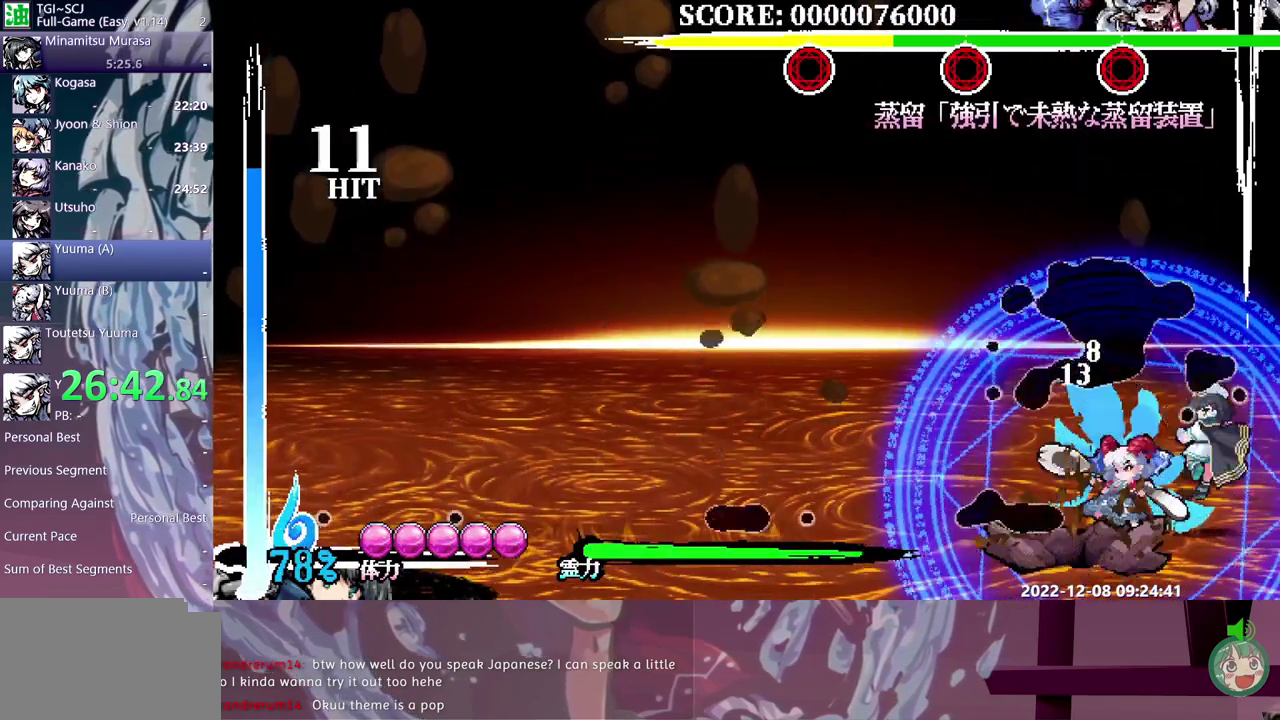
{"buttons": [], "events": [[200, "Y", "down"], [317, "Y", "up"]]}
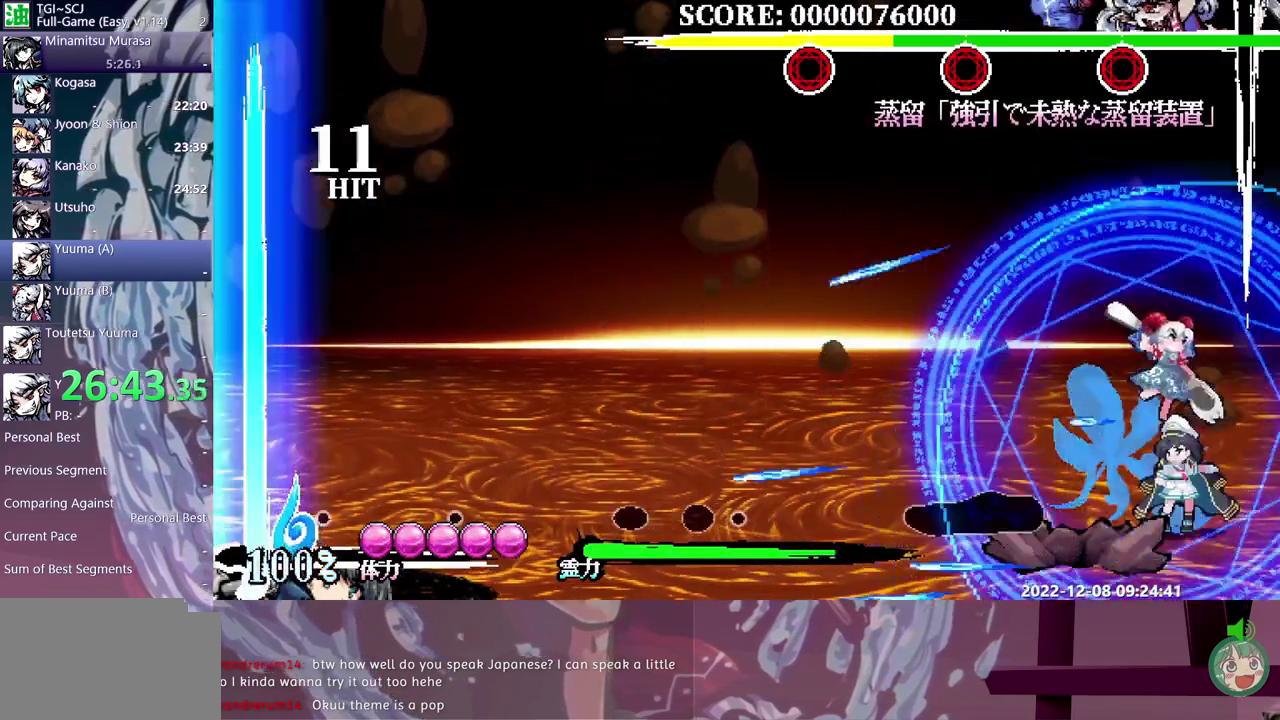
{"buttons": ["Y"], "events": [[467, "Y", "down"]]}
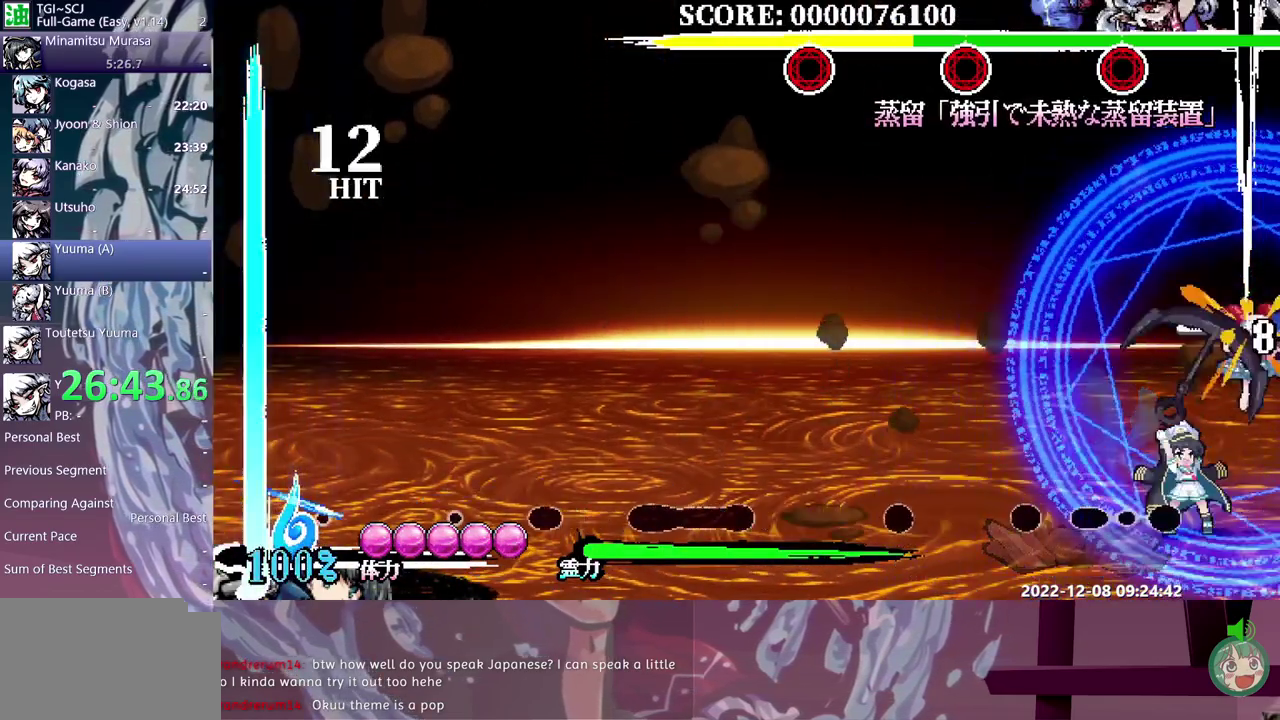
{"buttons": [], "events": [[50, "Y", "up"]]}